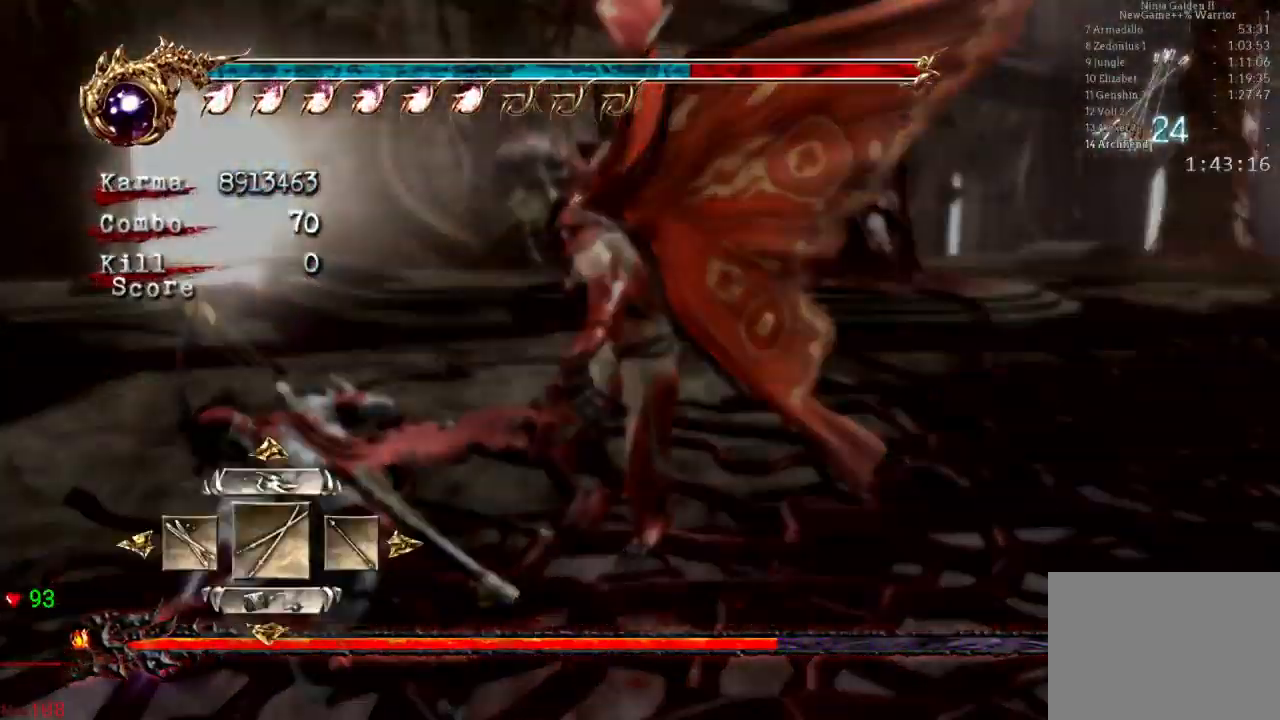
Gameplay with a controller (Xbox layout); each line is a JSON object with the inputs held at the frame after it. "events" lists button and stick changes between this image and that frame as [ms after this image, input, new state], when the widget could be followed in between. Not read: L3 R3.
{"buttons": [], "left_stick": "center", "right_stick": "center", "events": []}
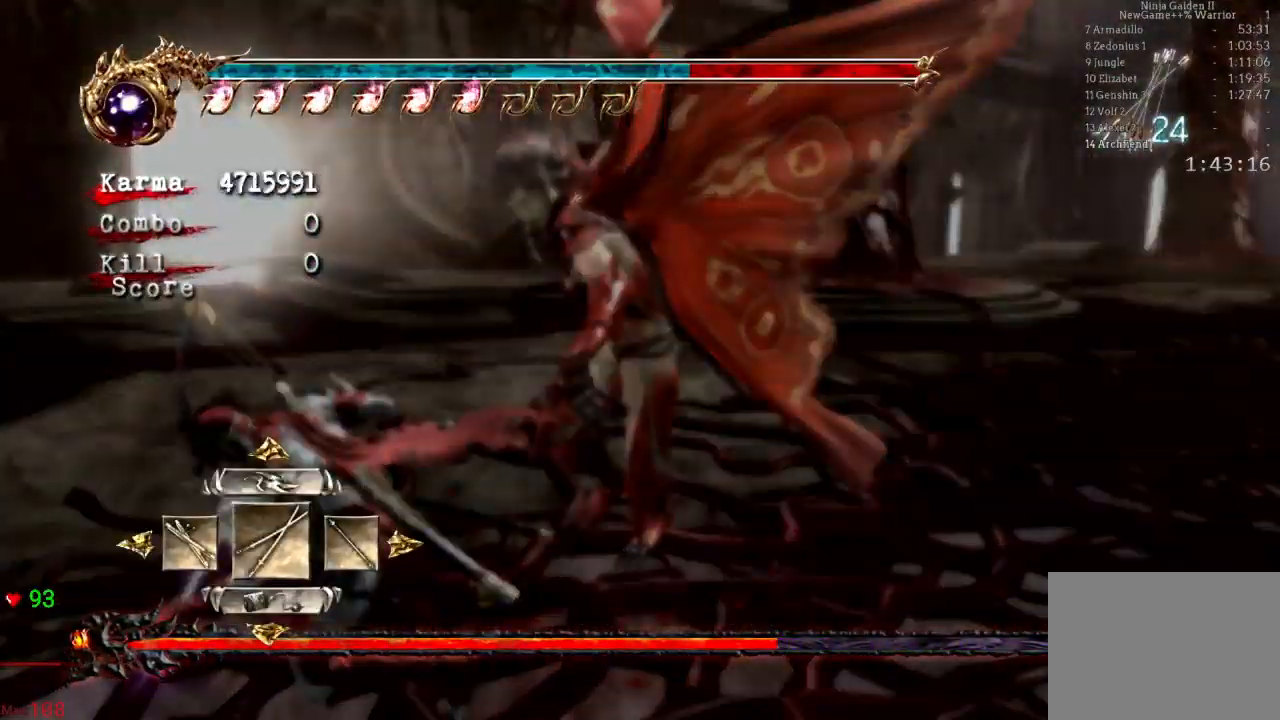
{"buttons": [], "left_stick": "center", "right_stick": "center", "events": [[17, "DPAD_RIGHT", "down"], [150, "DPAD_RIGHT", "up"], [183, "DPAD_RIGHT", "down"], [317, "DPAD_RIGHT", "up"]]}
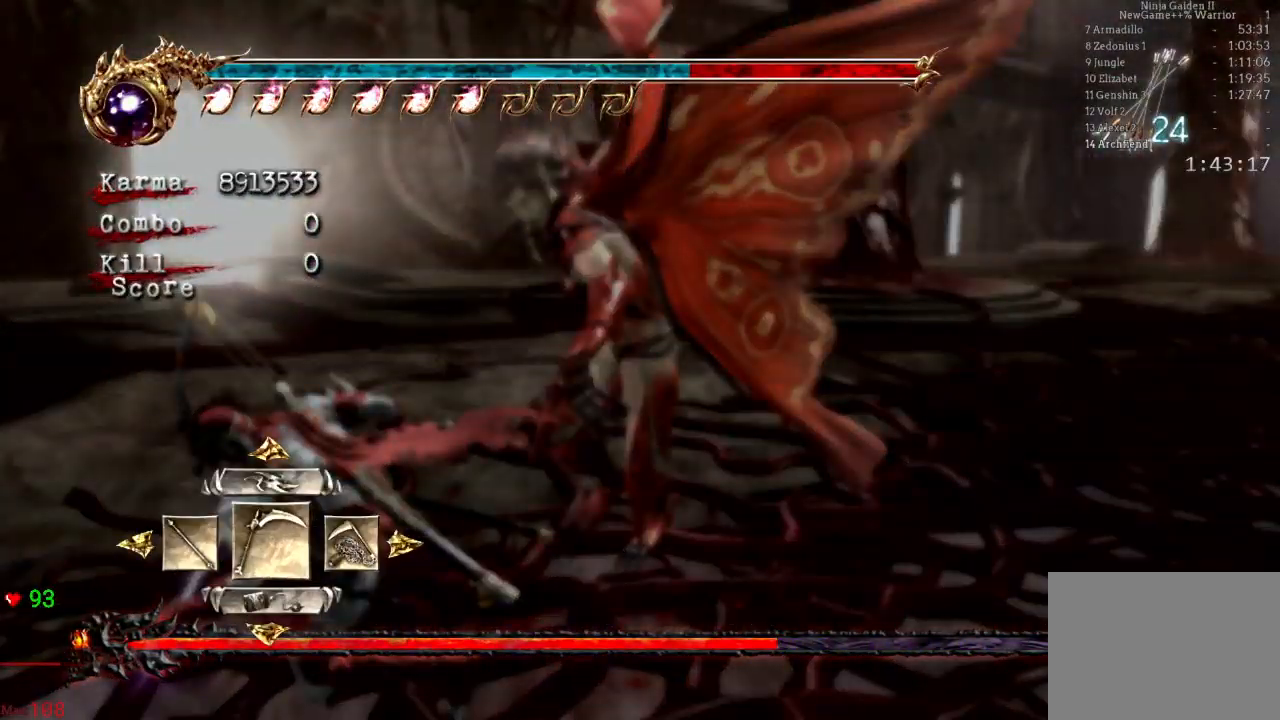
{"buttons": ["A"], "left_stick": "center", "right_stick": "center", "events": [[267, "DPAD_RIGHT", "down"], [383, "DPAD_RIGHT", "up"], [483, "A", "down"]]}
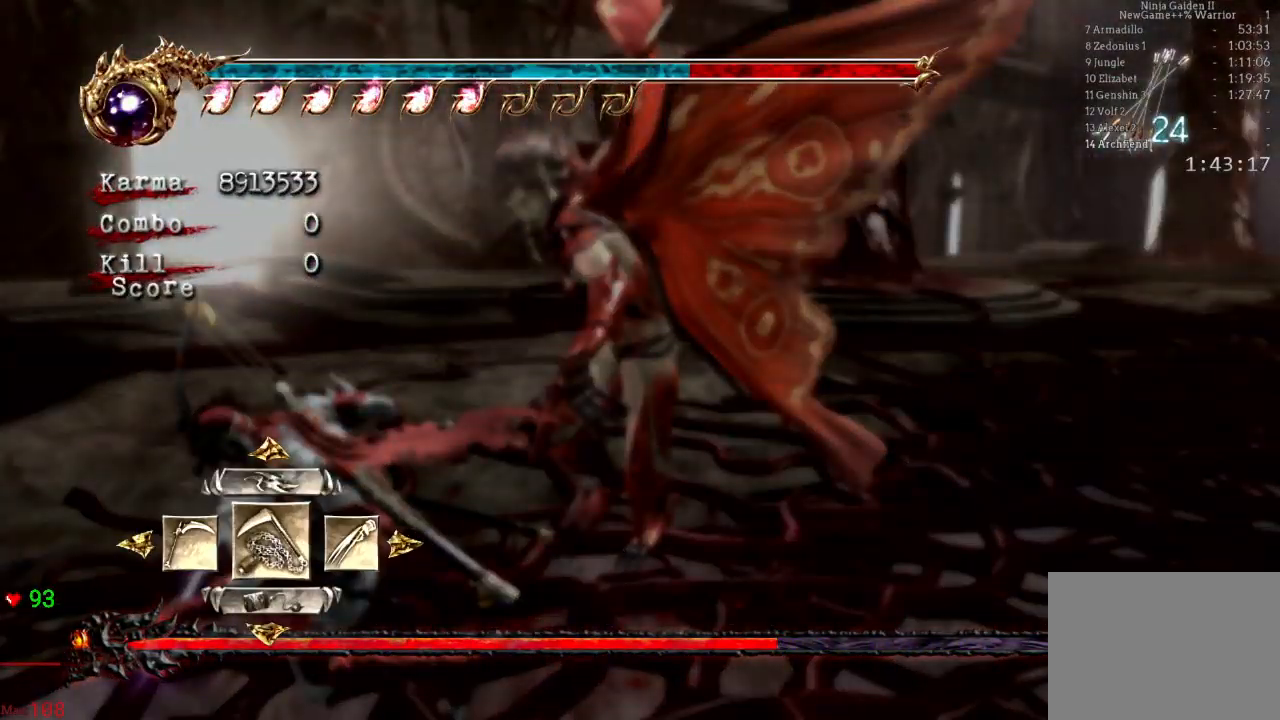
{"buttons": ["L2"], "left_stick": "center", "right_stick": "center", "events": [[100, "A", "up"], [183, "L2", "down"]]}
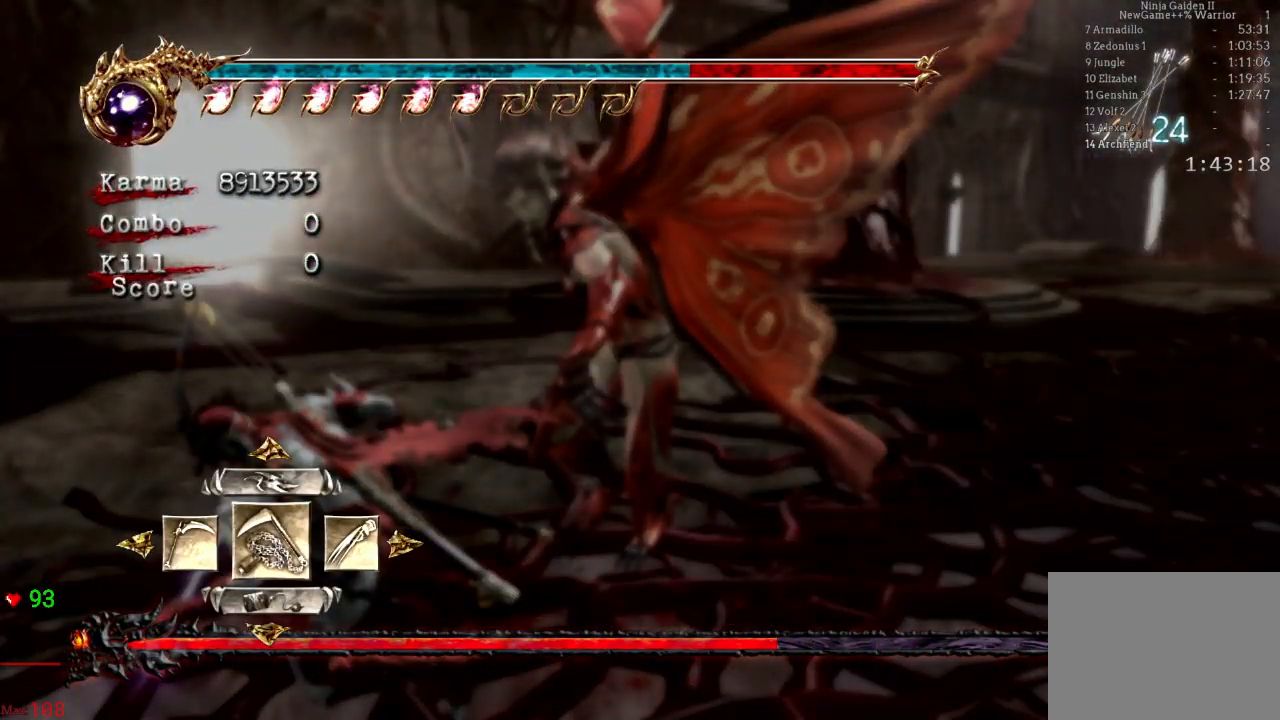
{"buttons": ["A", "X"], "left_stick": "center", "right_stick": "center", "events": [[150, "left_stick", "left"], [417, "X", "down"], [450, "A", "down"], [450, "L2", "up"], [450, "left_stick", "center"]]}
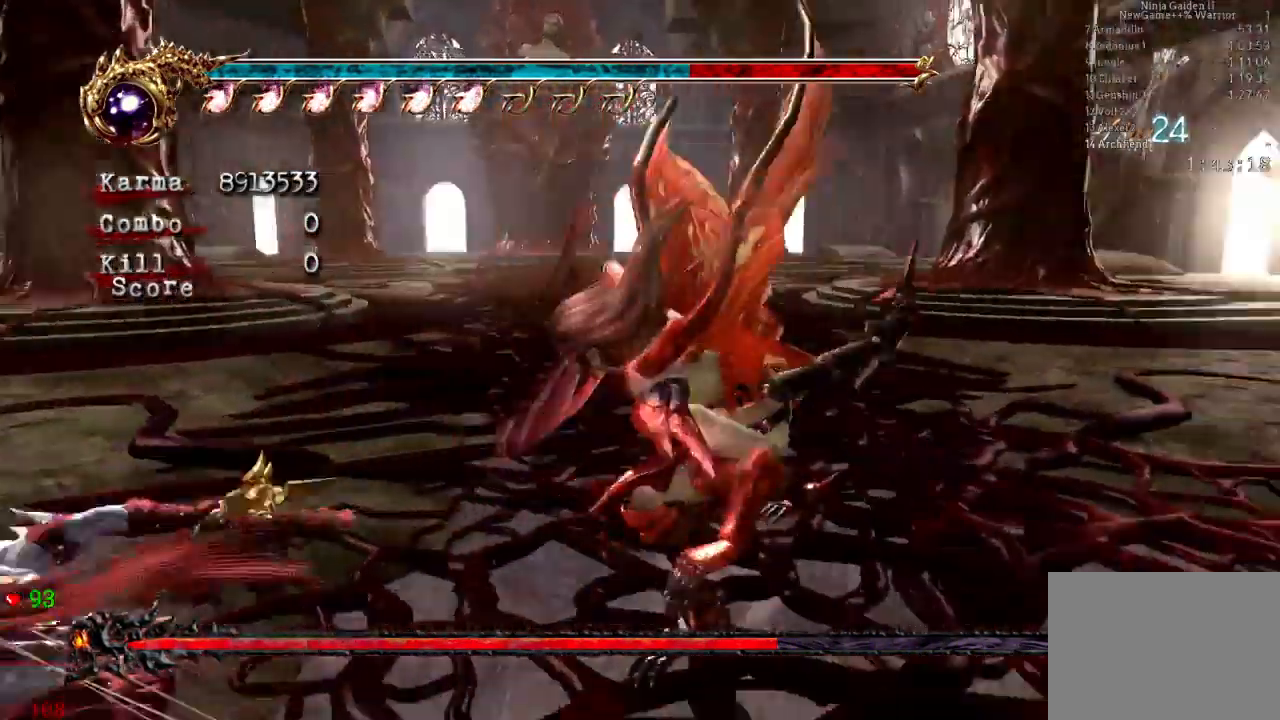
{"buttons": ["Y"], "left_stick": "center", "right_stick": "center"}
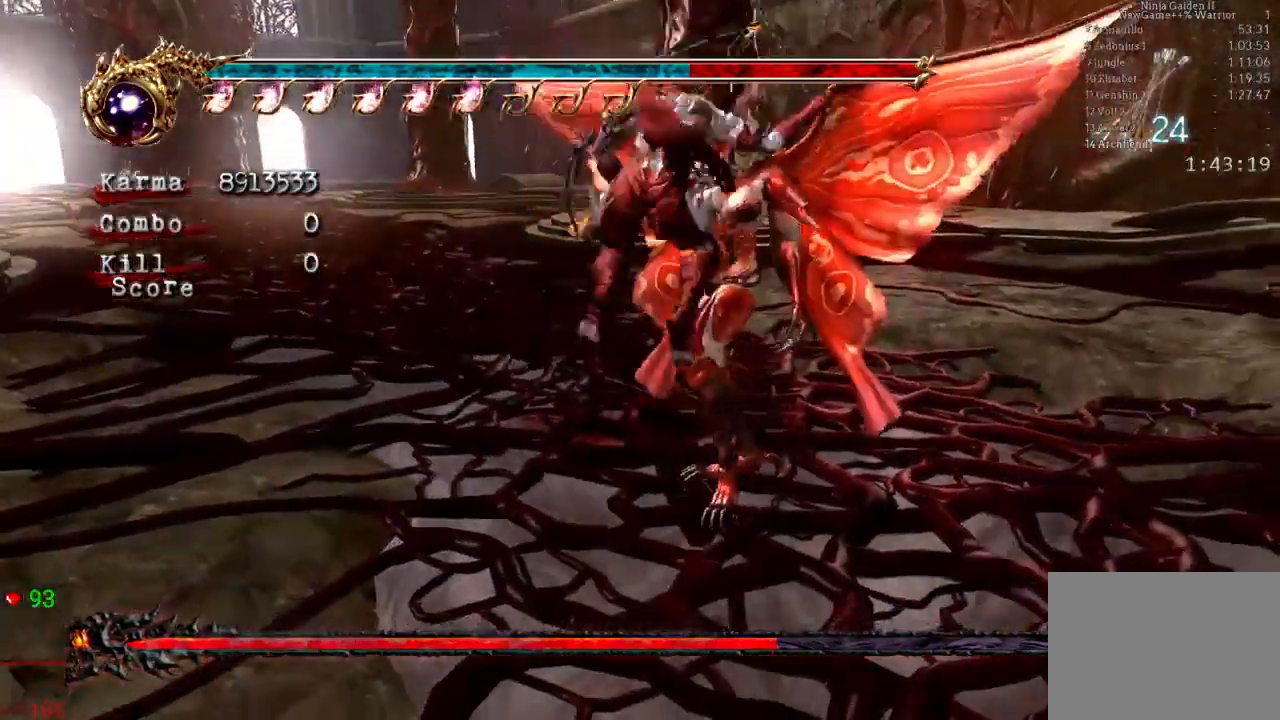
{"buttons": [], "left_stick": "center", "right_stick": "center", "events": [[50, "Y", "up"], [117, "Y", "down"], [200, "Y", "up"], [283, "Y", "down"], [500, "Y", "up"]]}
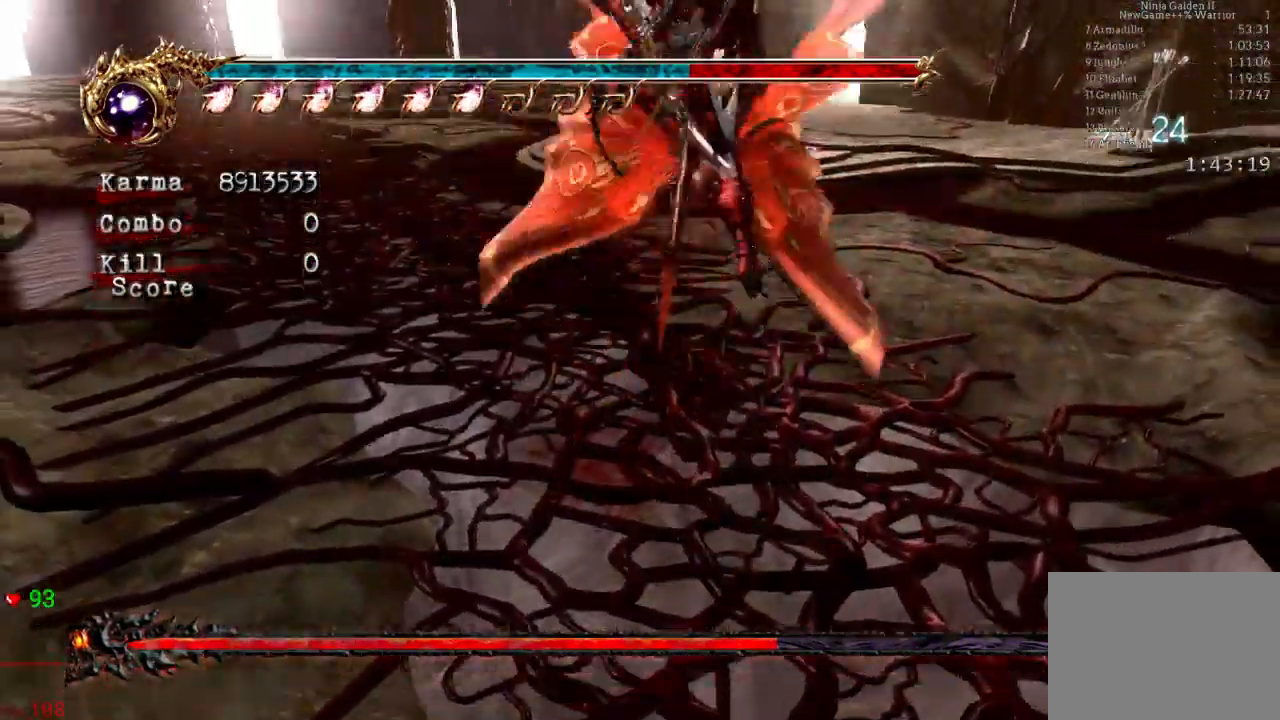
{"buttons": ["L2"], "left_stick": "center", "right_stick": "center"}
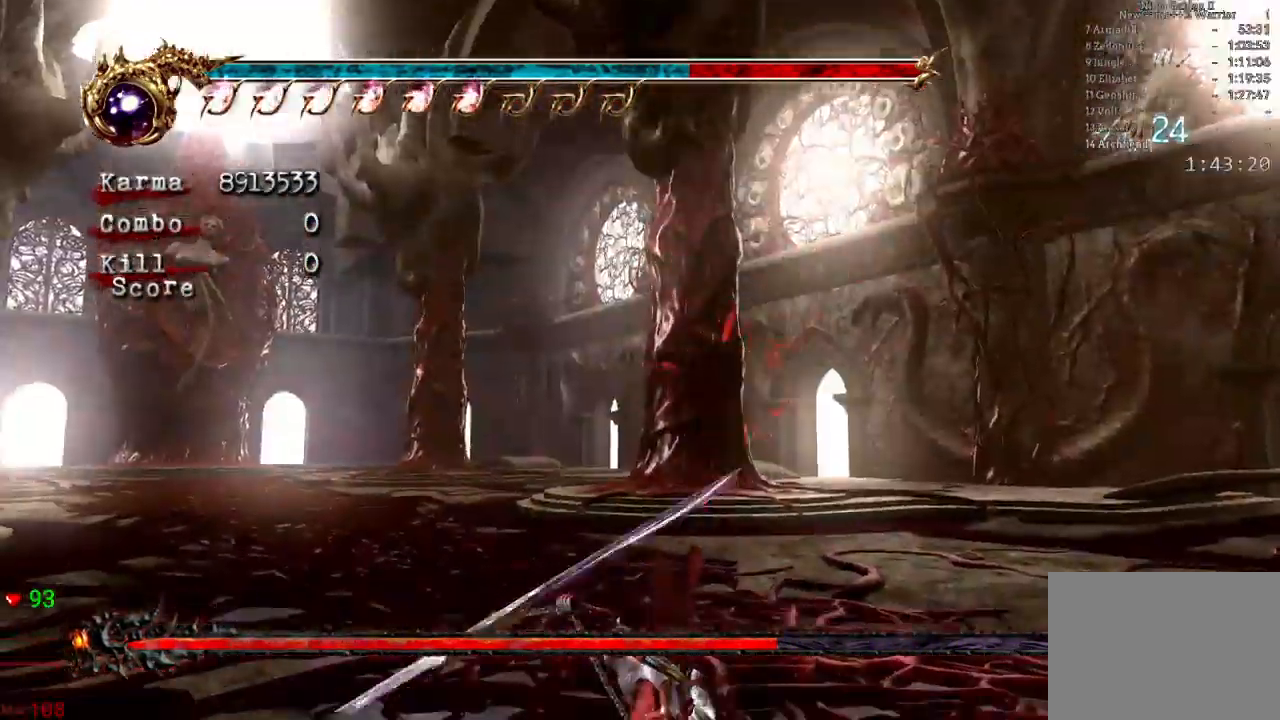
{"buttons": ["L2"], "left_stick": "up", "right_stick": "center", "events": [[400, "left_stick", "up"]]}
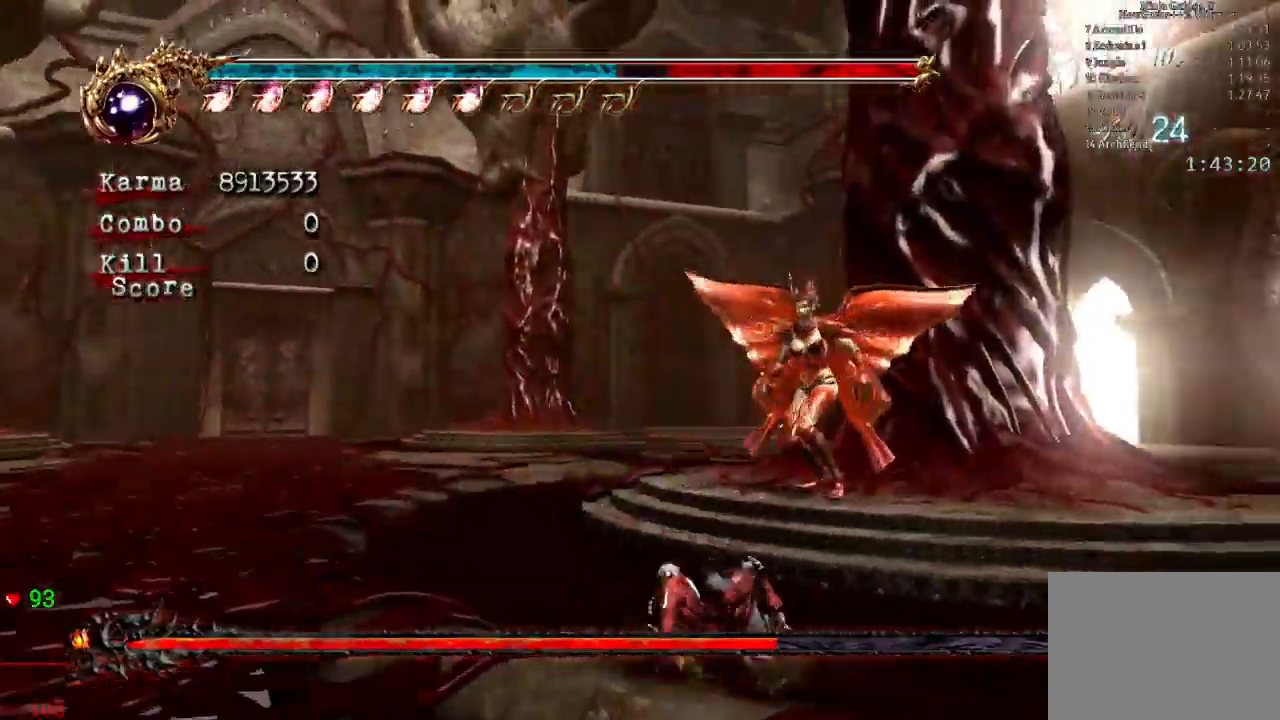
{"buttons": ["L2"], "left_stick": "center", "right_stick": "center", "events": [[100, "L2", "up"], [133, "left_stick", "center"], [467, "L2", "down"]]}